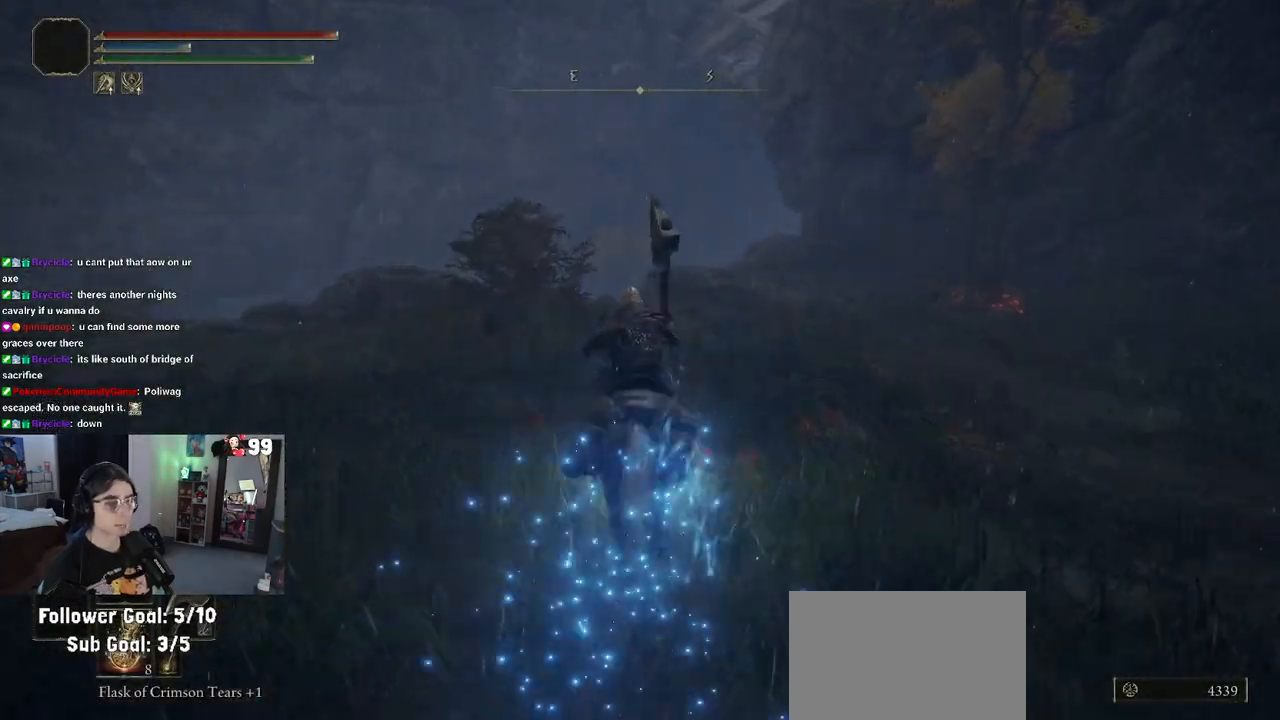
Gameplay with a controller (PlayStation layout); each line is a JSON object with the inputs held at the frame after it. "events" lists button and stick changes between this image and that frame as [ms after this image, input, new state], when the widget could be followed in between.
{"buttons": ["CIRCLE"], "left_stick": "up", "right_stick": "center", "events": []}
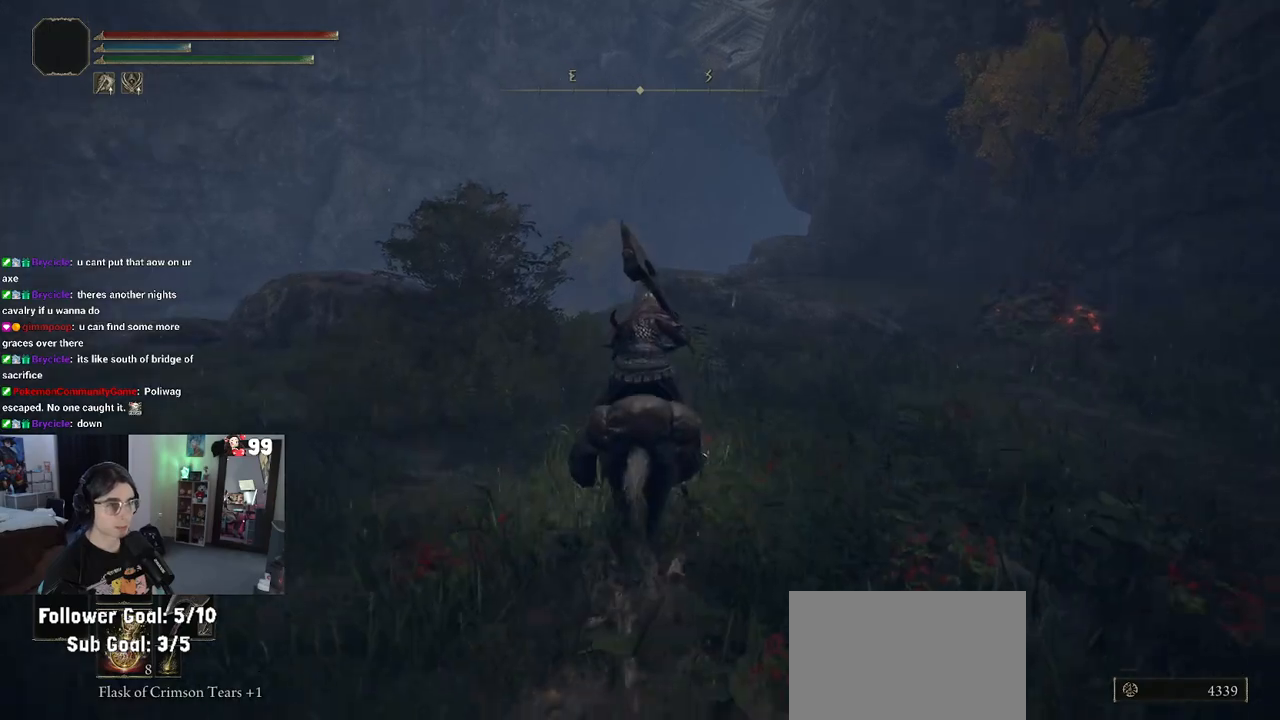
{"buttons": ["CIRCLE"], "left_stick": "up", "right_stick": "center", "events": []}
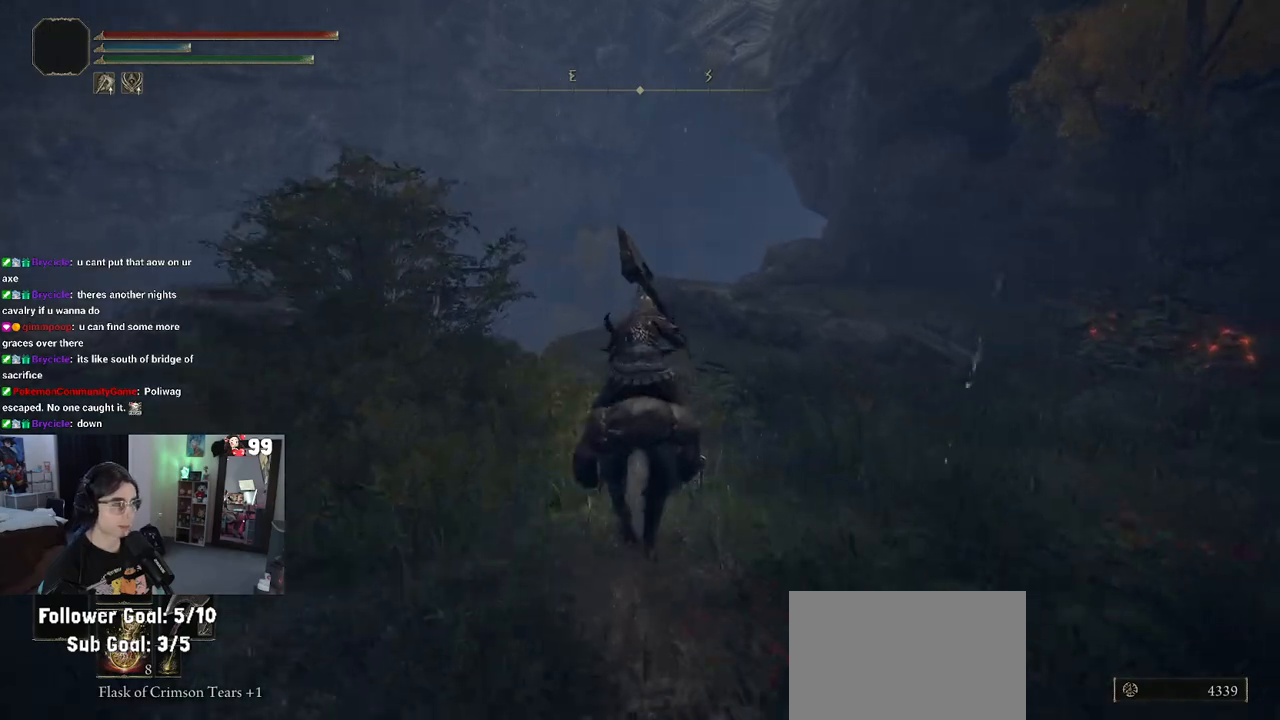
{"buttons": [], "left_stick": "up", "right_stick": "down-left", "events": [[317, "CIRCLE", "up"], [433, "right_stick", "down-left"]]}
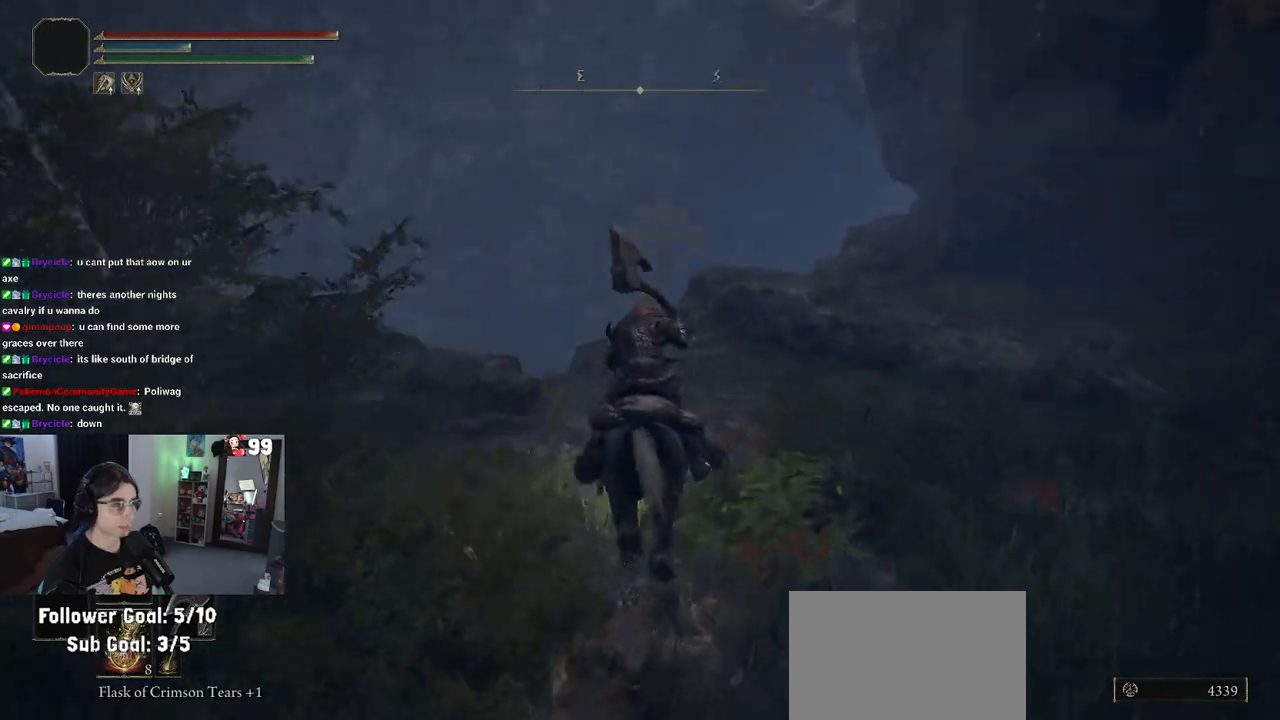
{"buttons": [], "left_stick": "up", "right_stick": "center", "events": [[383, "right_stick", "center"]]}
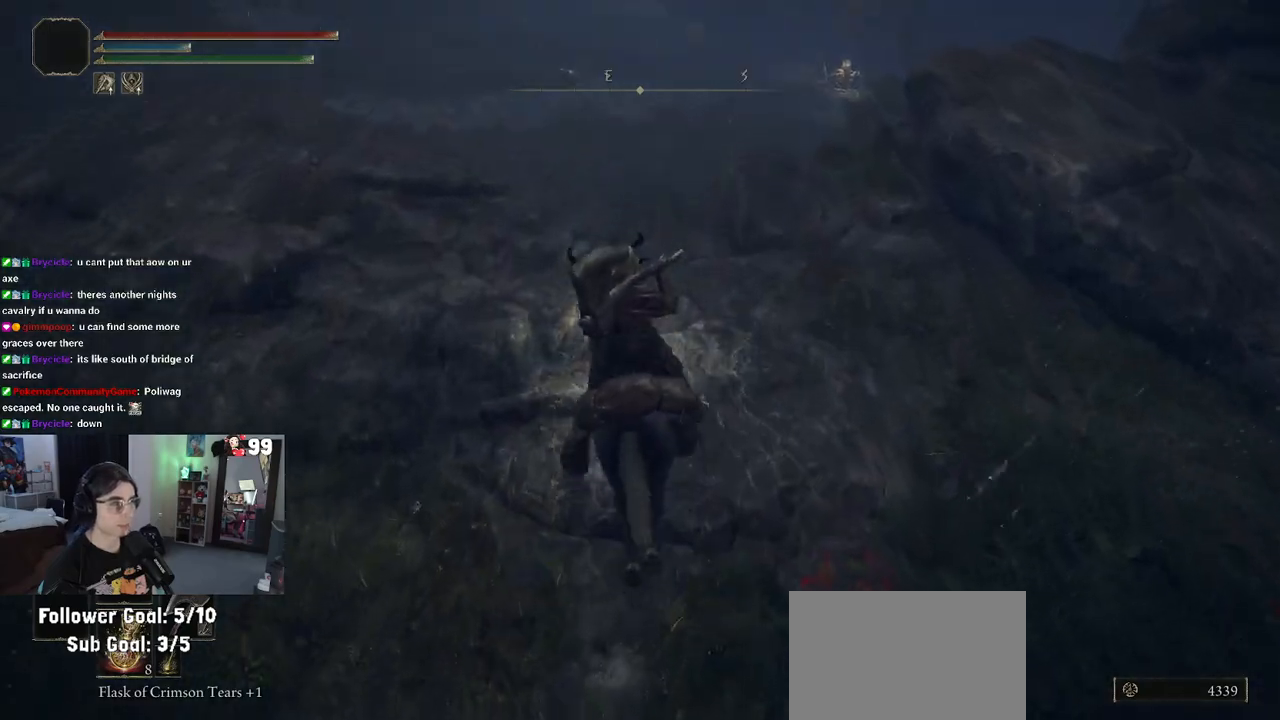
{"buttons": [], "left_stick": "up-left", "right_stick": "up-right", "events": [[333, "right_stick", "up-right"], [450, "left_stick", "up-left"]]}
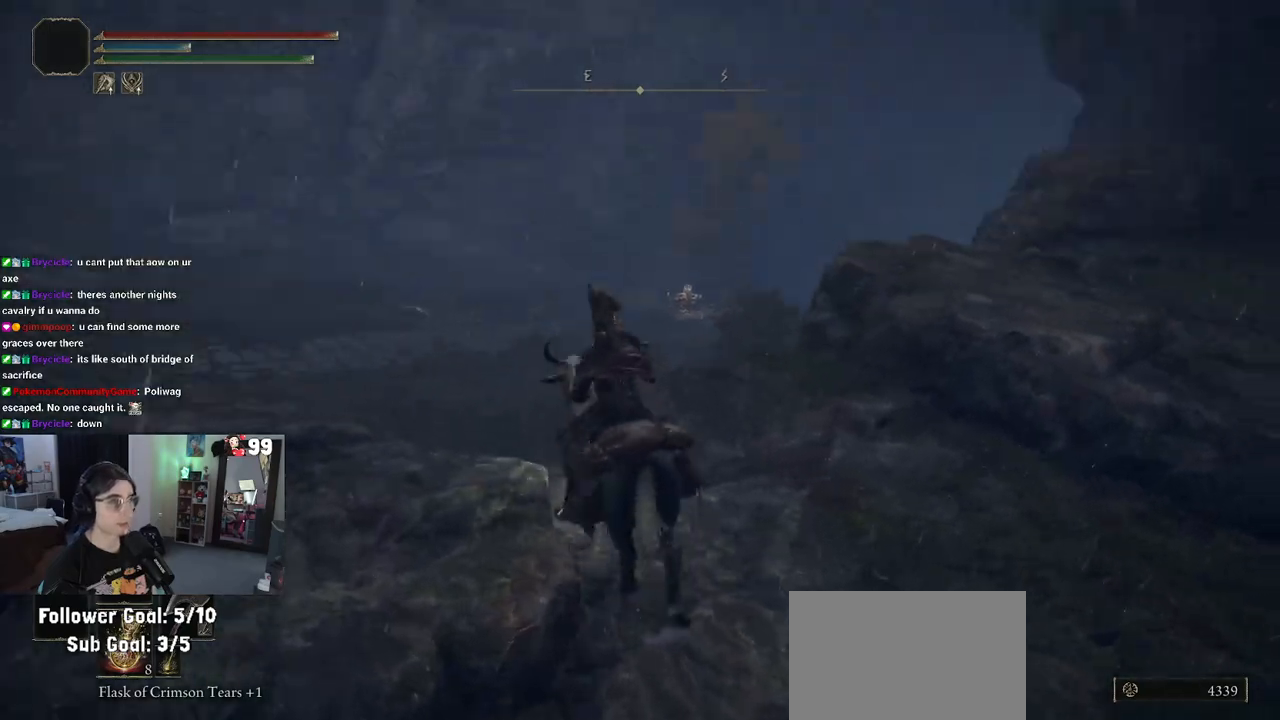
{"buttons": [], "left_stick": "up-left", "right_stick": "right", "events": [[183, "right_stick", "right"]]}
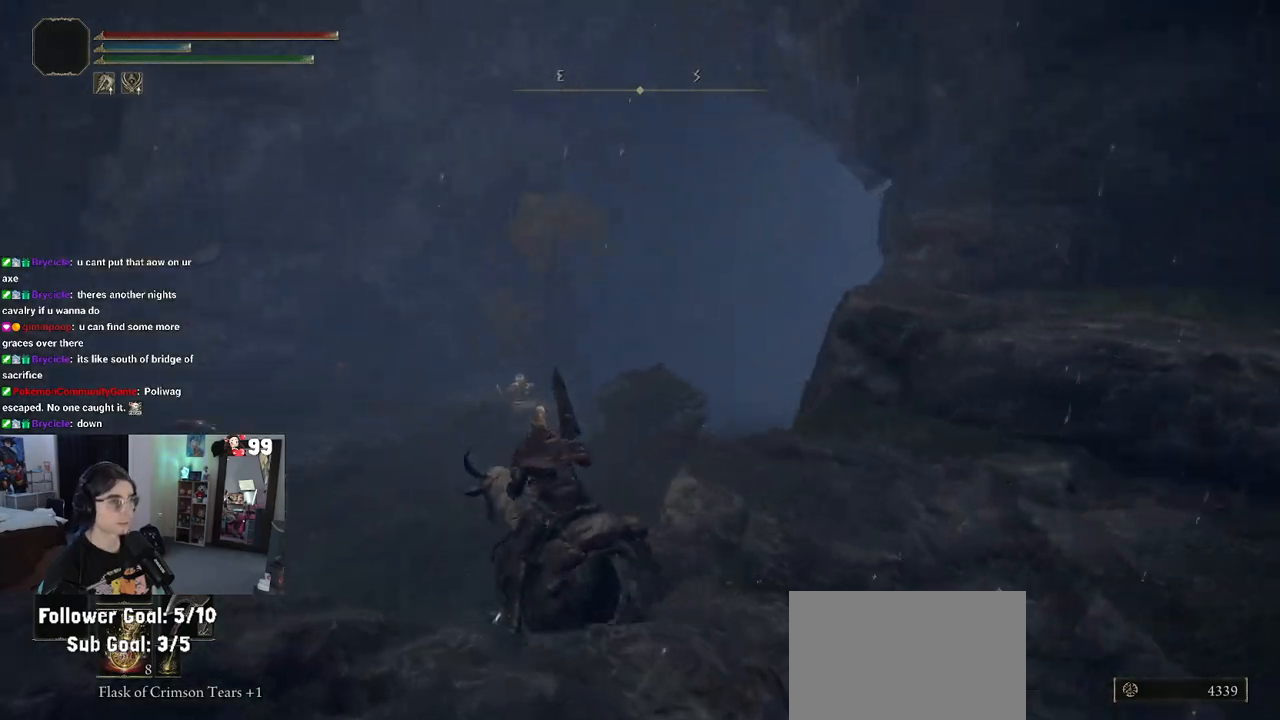
{"buttons": [], "left_stick": "up", "right_stick": "left", "events": [[33, "right_stick", "center"], [133, "right_stick", "left"], [283, "left_stick", "up"]]}
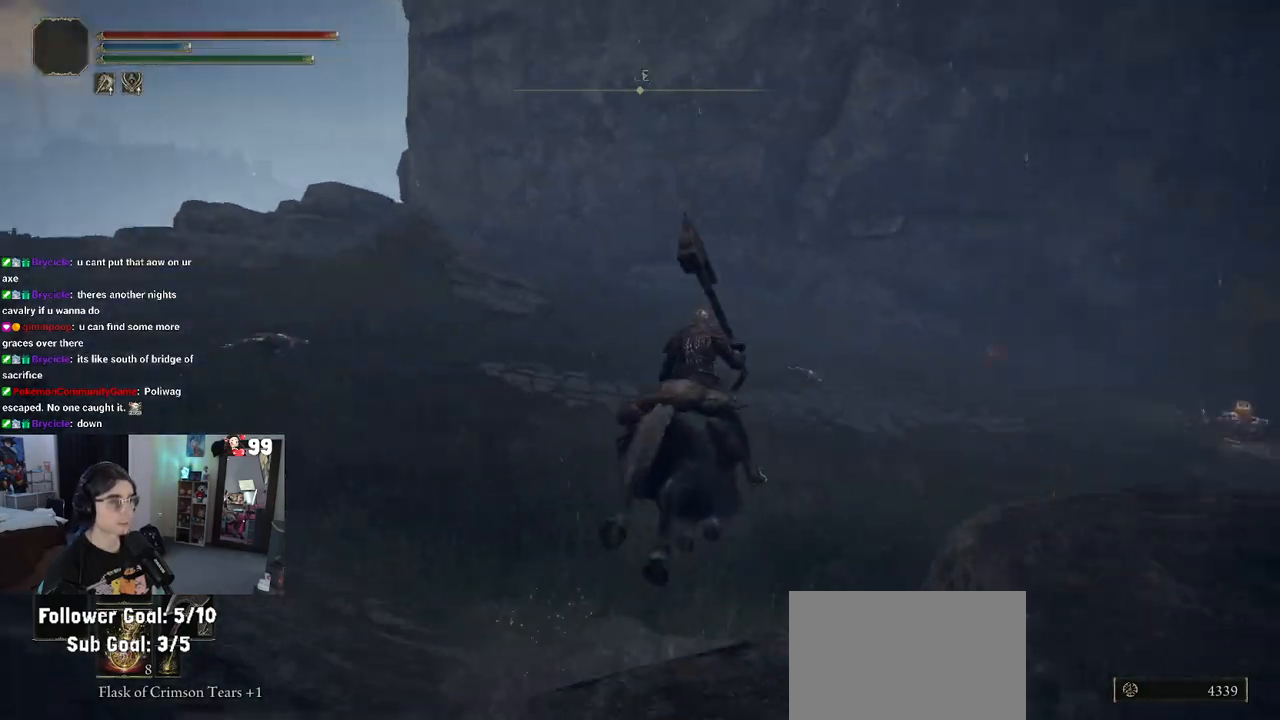
{"buttons": [], "left_stick": "up-right", "right_stick": "up-left", "events": [[33, "left_stick", "up-right"], [400, "right_stick", "up-left"]]}
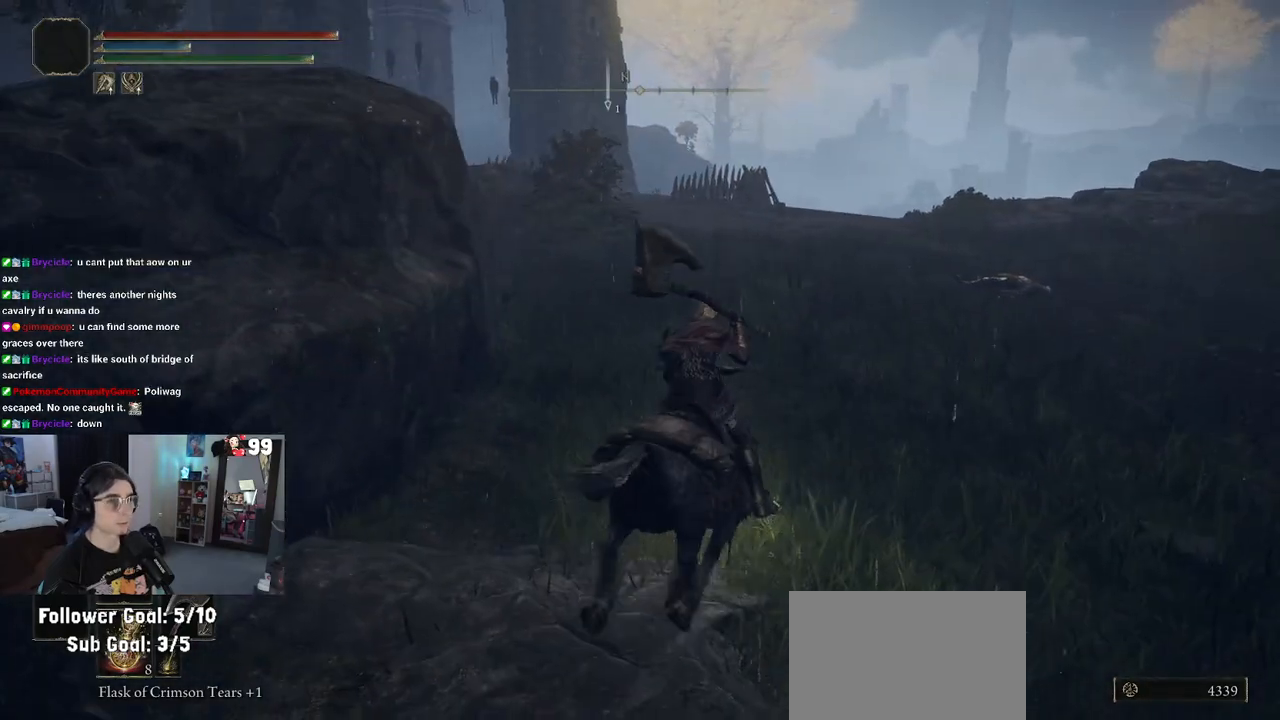
{"buttons": [], "left_stick": "up-right", "right_stick": "up-left", "events": []}
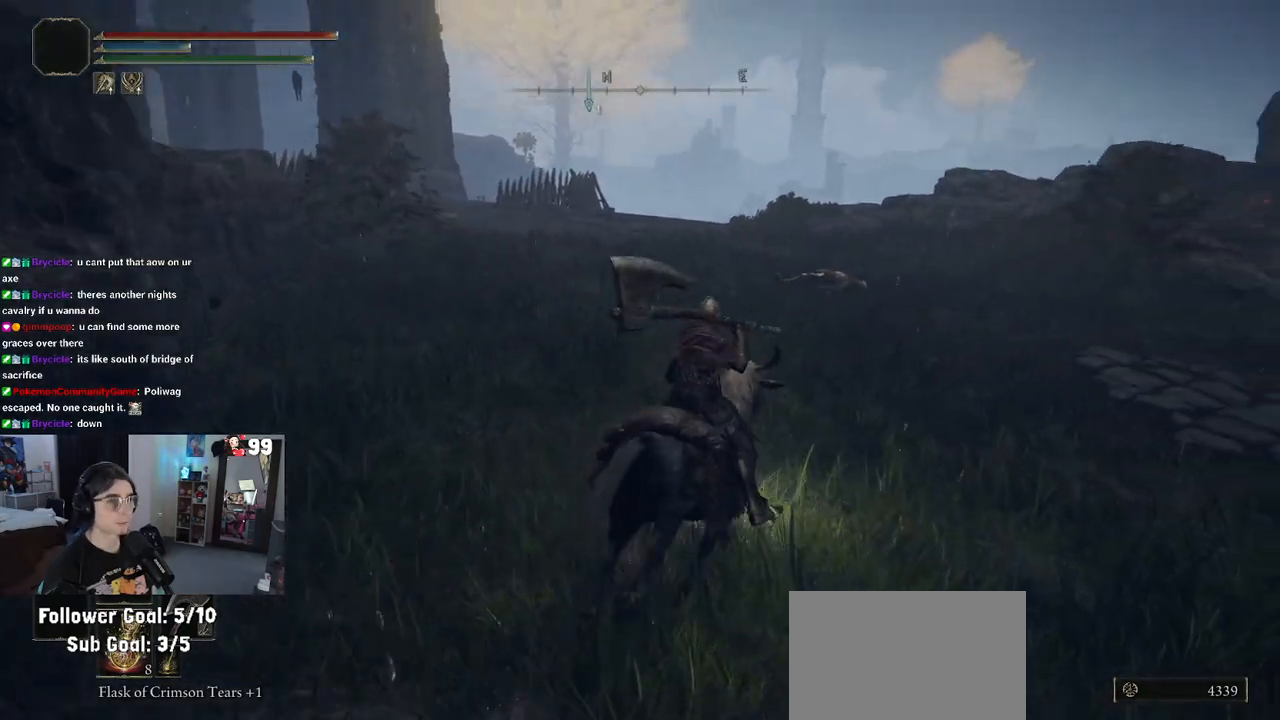
{"buttons": [], "left_stick": "up-right", "right_stick": "right", "events": [[83, "right_stick", "center"], [233, "right_stick", "right"]]}
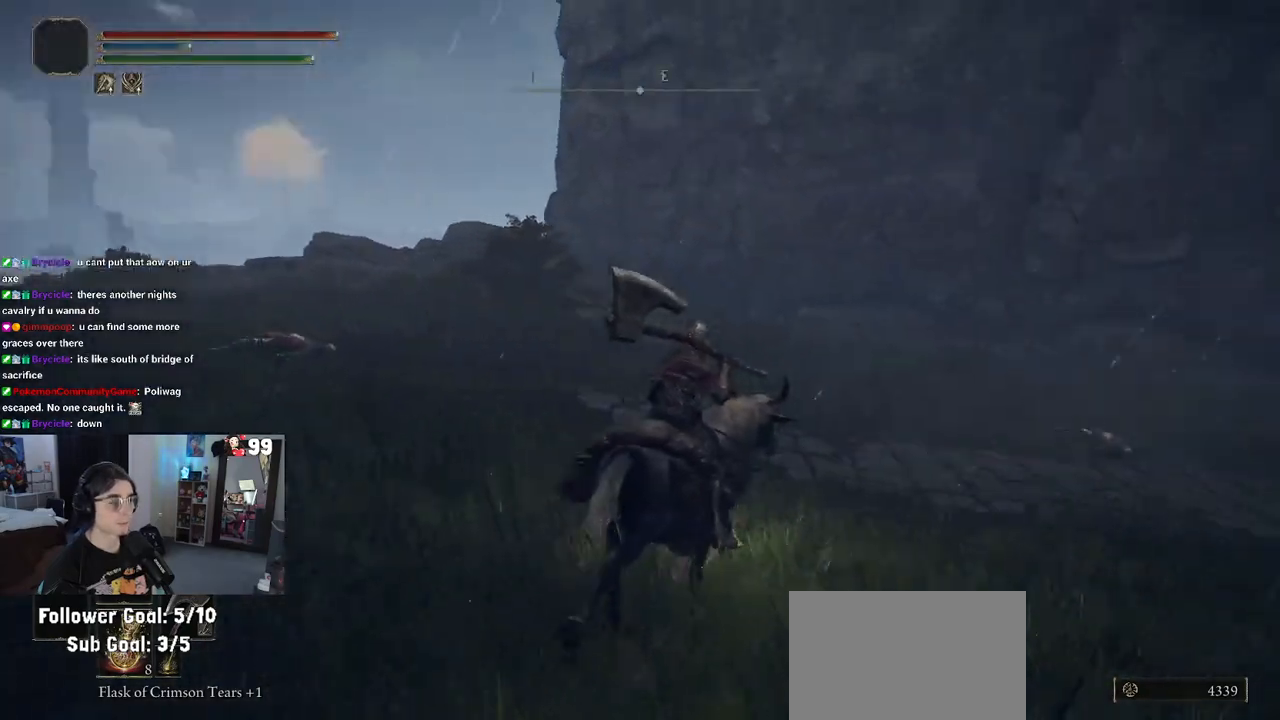
{"buttons": [], "left_stick": "up", "right_stick": "left", "events": [[183, "left_stick", "up"], [500, "right_stick", "left"]]}
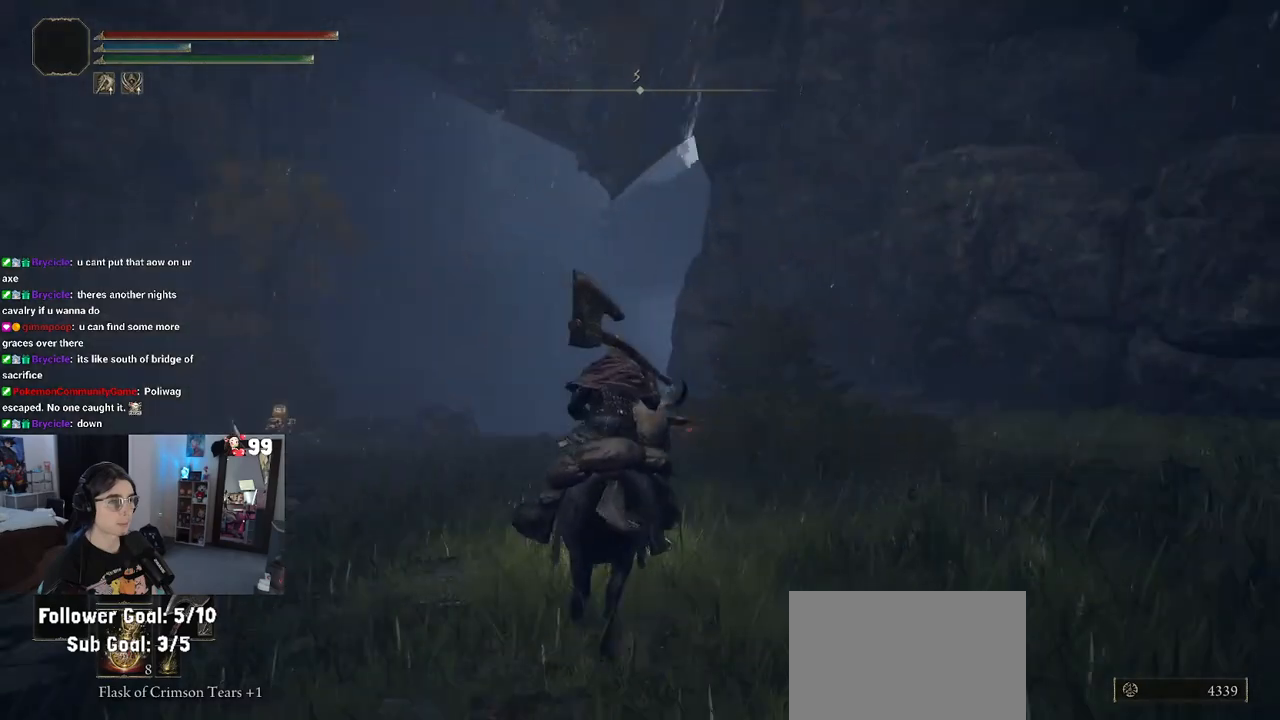
{"buttons": ["CIRCLE"], "left_stick": "up", "right_stick": "center", "events": [[17, "right_stick", "center"], [100, "CIRCLE", "down"]]}
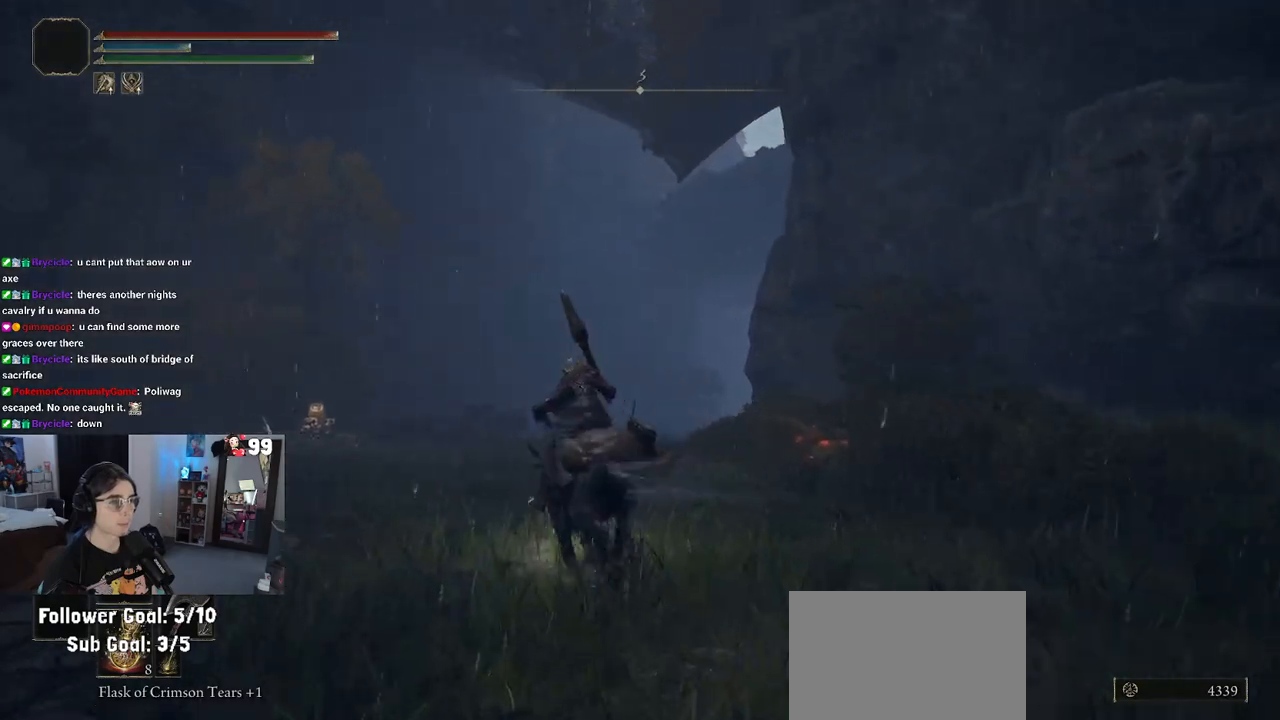
{"buttons": ["CIRCLE"], "left_stick": "up", "right_stick": "center", "events": []}
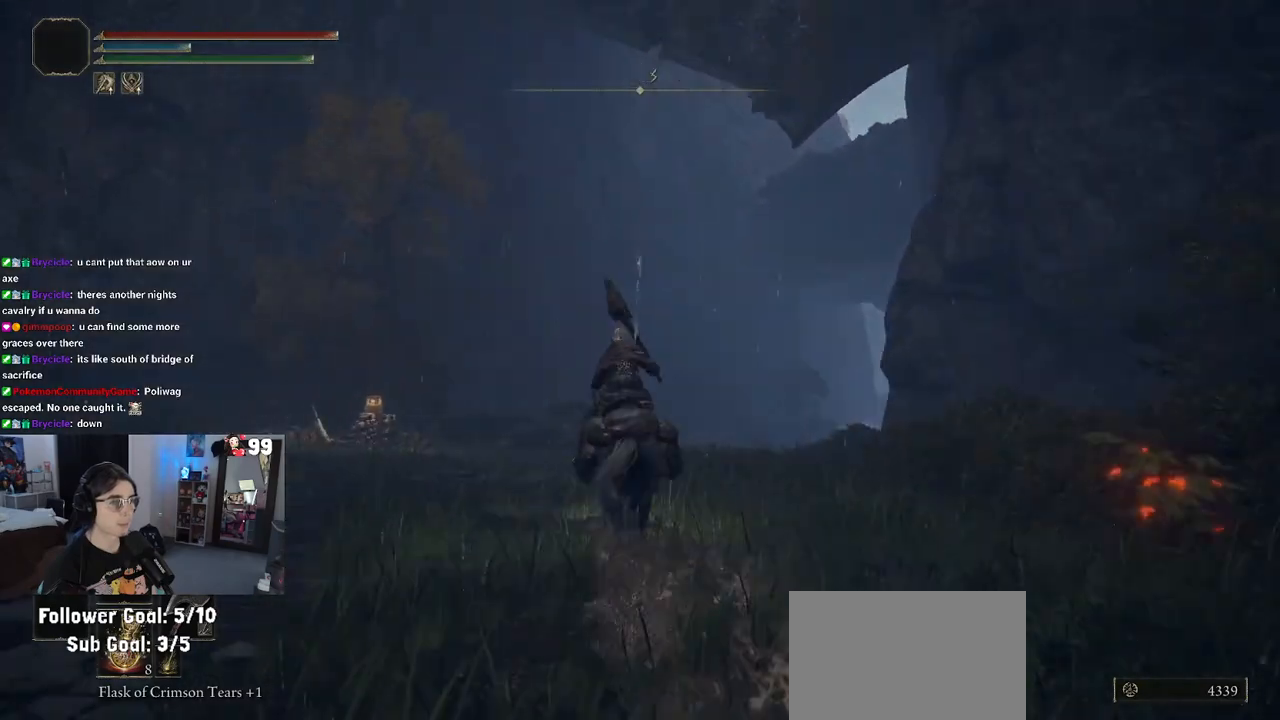
{"buttons": ["CIRCLE"], "left_stick": "up", "right_stick": "center", "events": []}
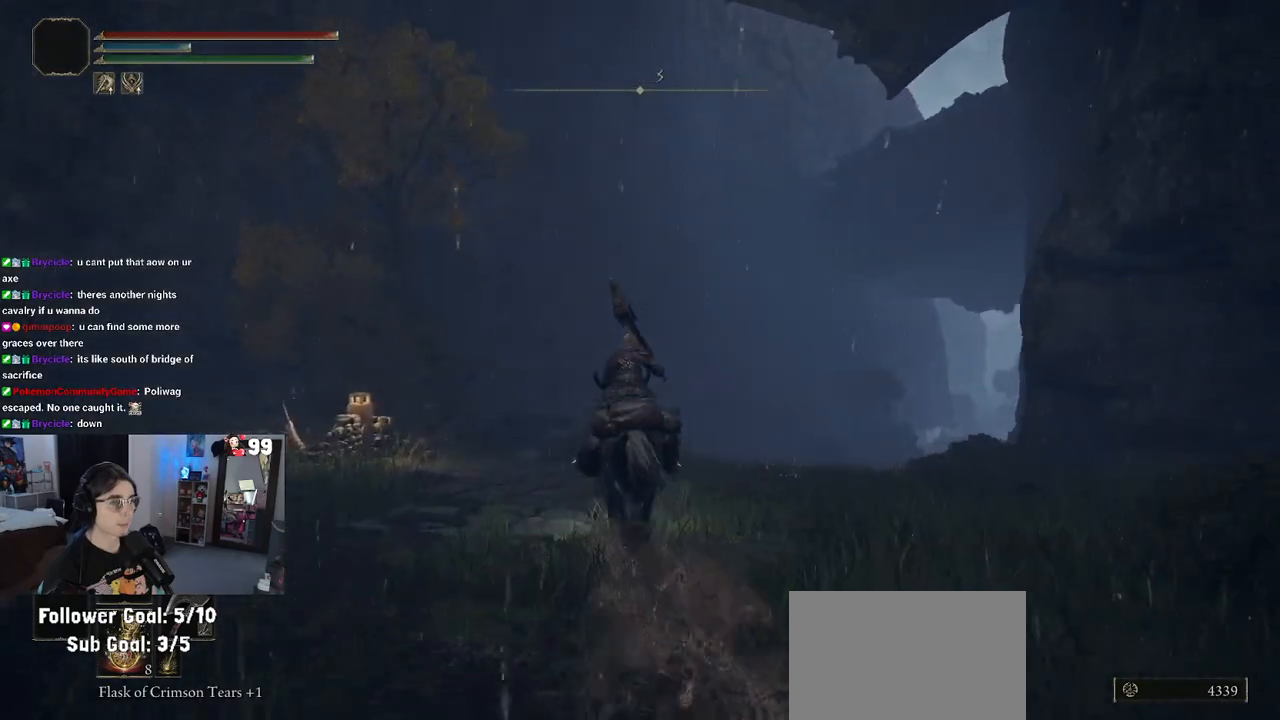
{"buttons": [], "left_stick": "up-left", "right_stick": "center", "events": [[350, "left_stick", "up-left"], [367, "CIRCLE", "up"]]}
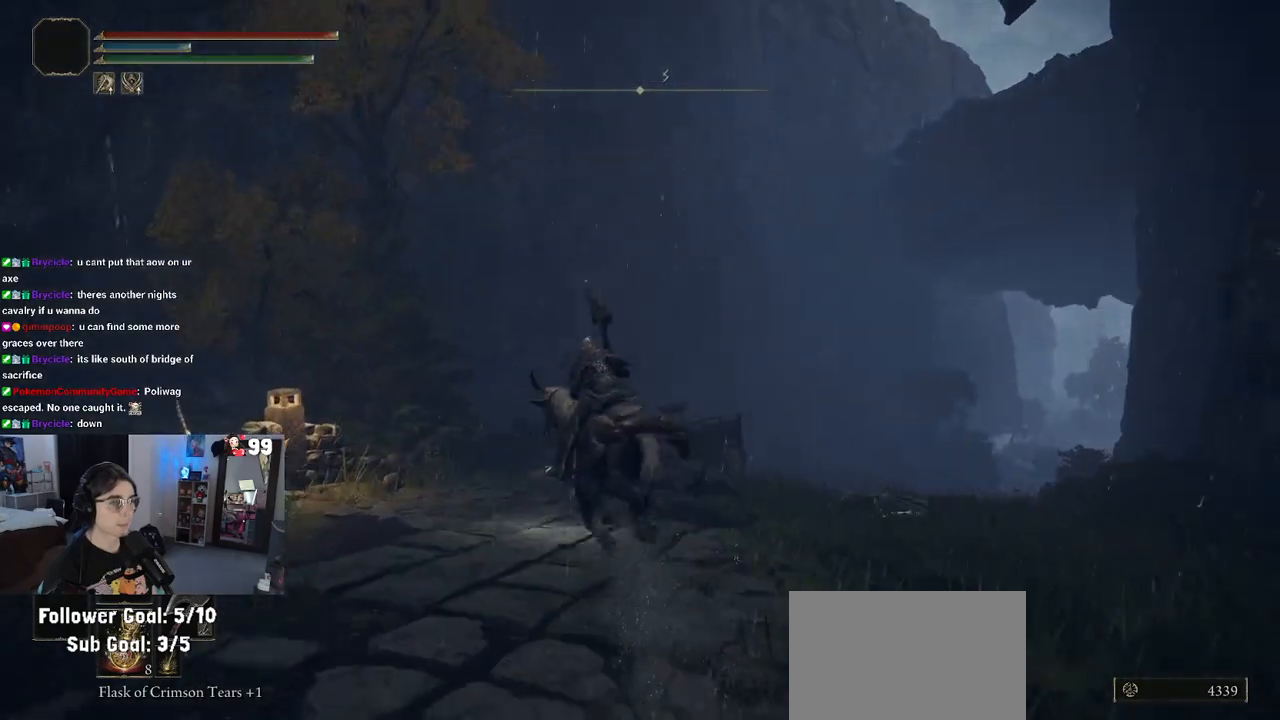
{"buttons": [], "left_stick": "center", "right_stick": "down-right", "events": [[50, "right_stick", "down-right"], [433, "left_stick", "center"]]}
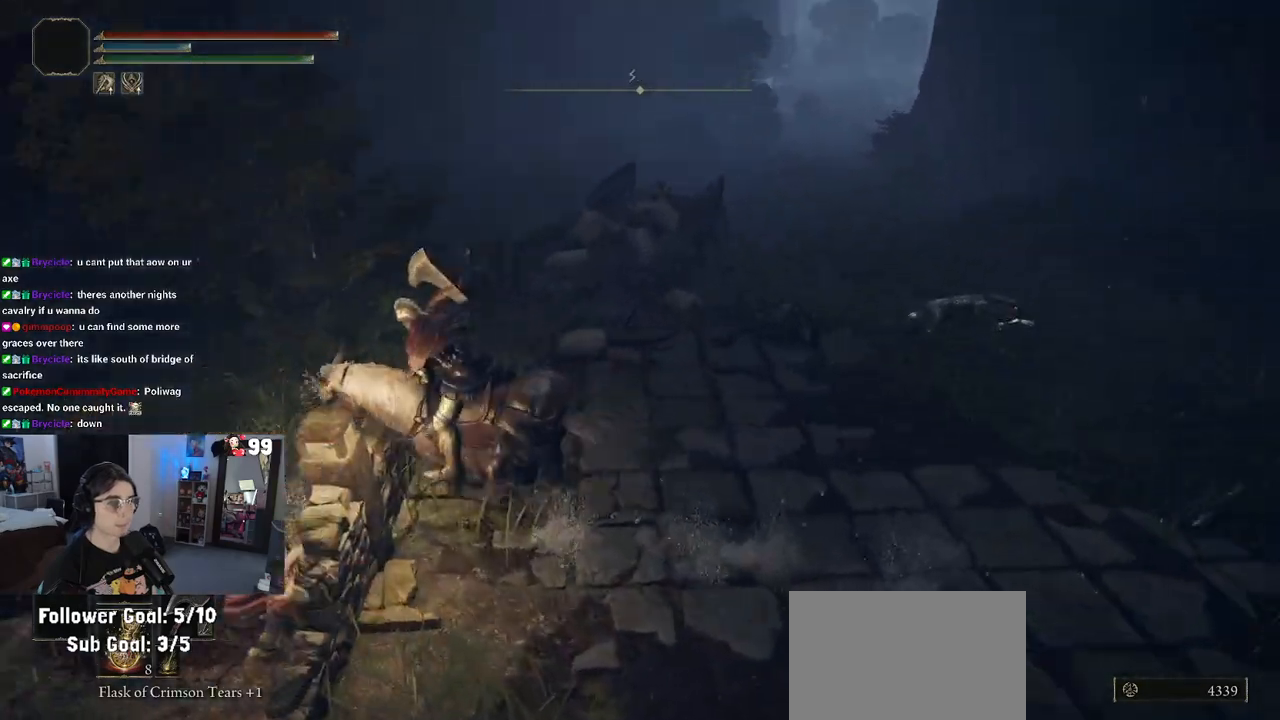
{"buttons": [], "left_stick": "center", "right_stick": "center", "events": [[367, "right_stick", "center"]]}
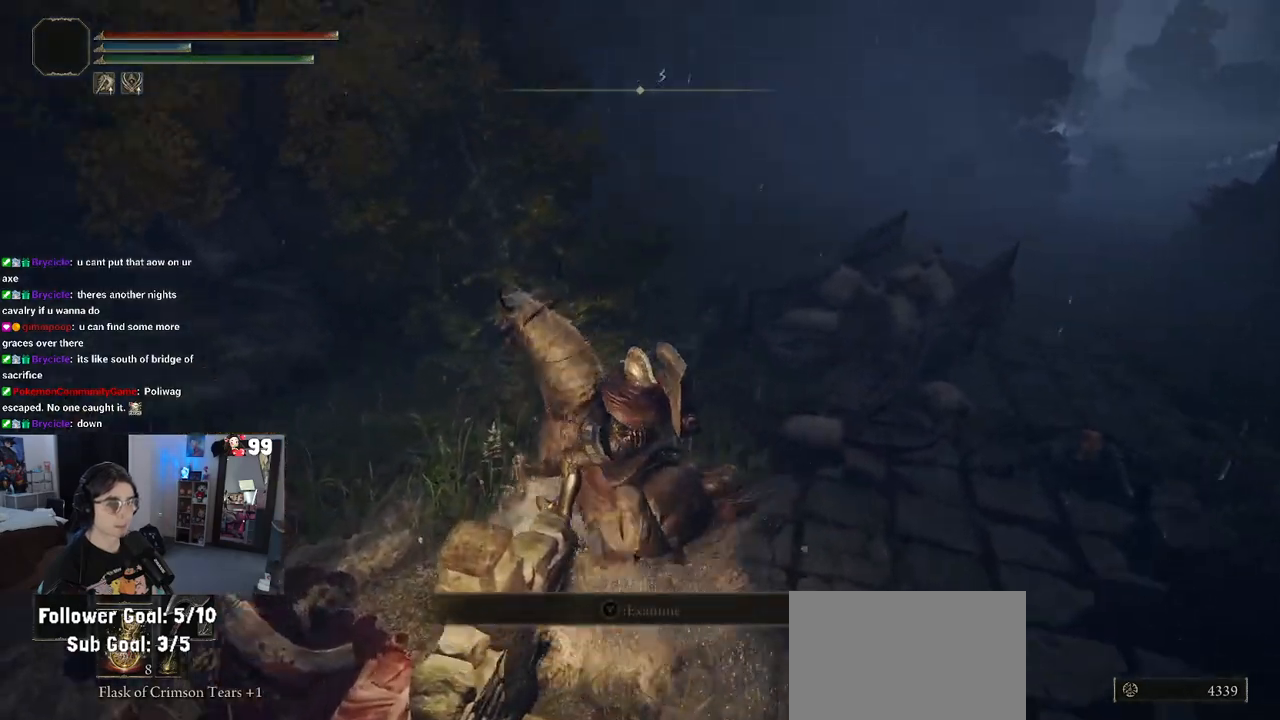
{"buttons": [], "left_stick": "up", "right_stick": "right", "events": [[250, "left_stick", "up"], [300, "right_stick", "right"]]}
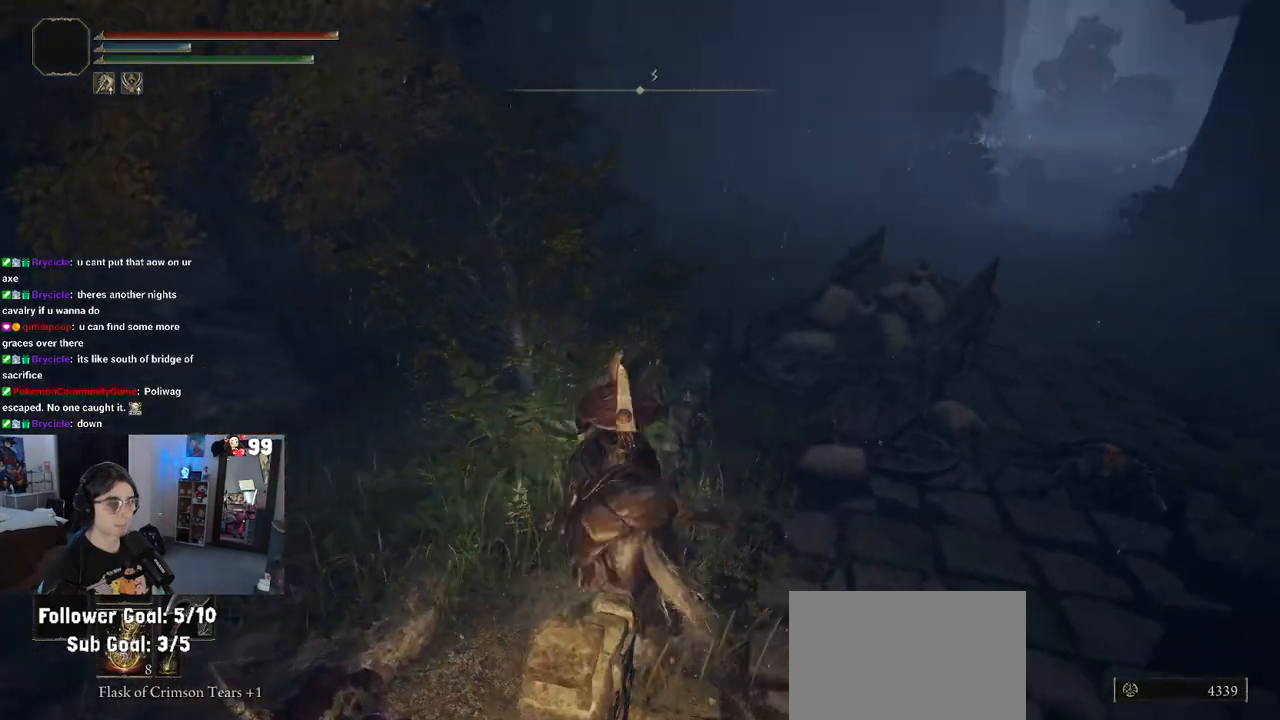
{"buttons": [], "left_stick": "up", "right_stick": "center", "events": [[200, "right_stick", "center"]]}
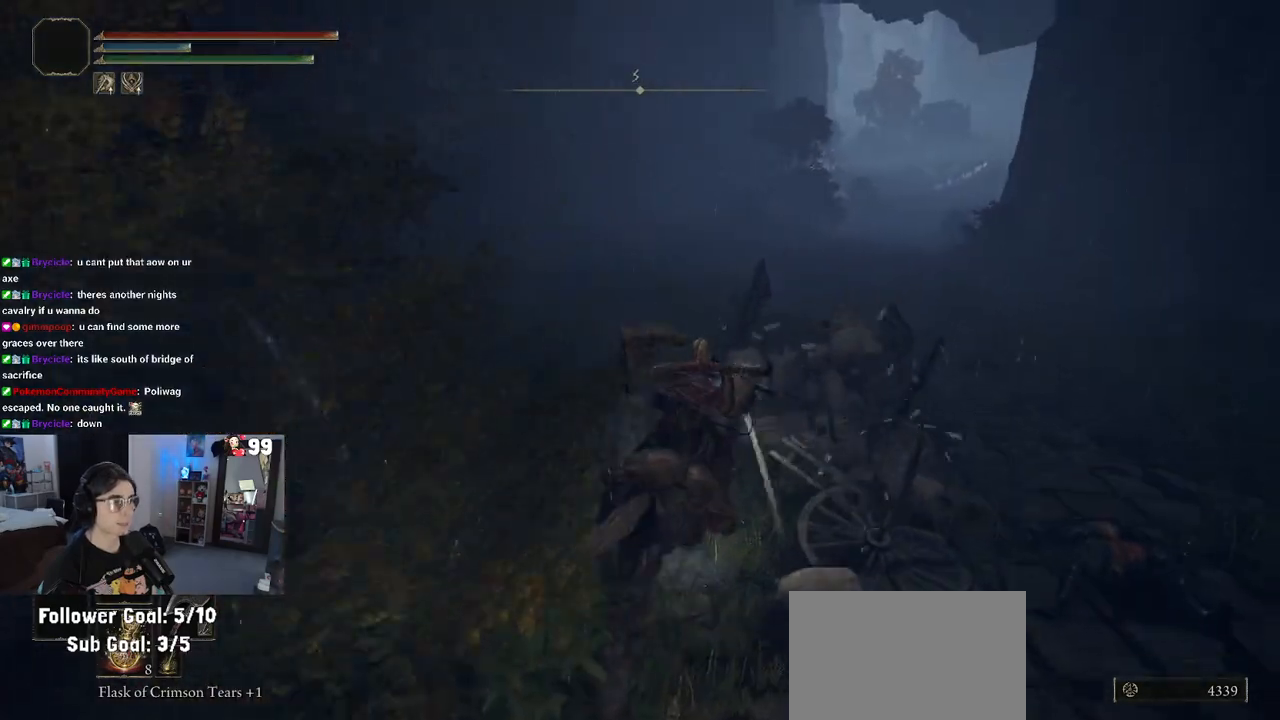
{"buttons": [], "left_stick": "up", "right_stick": "center", "events": []}
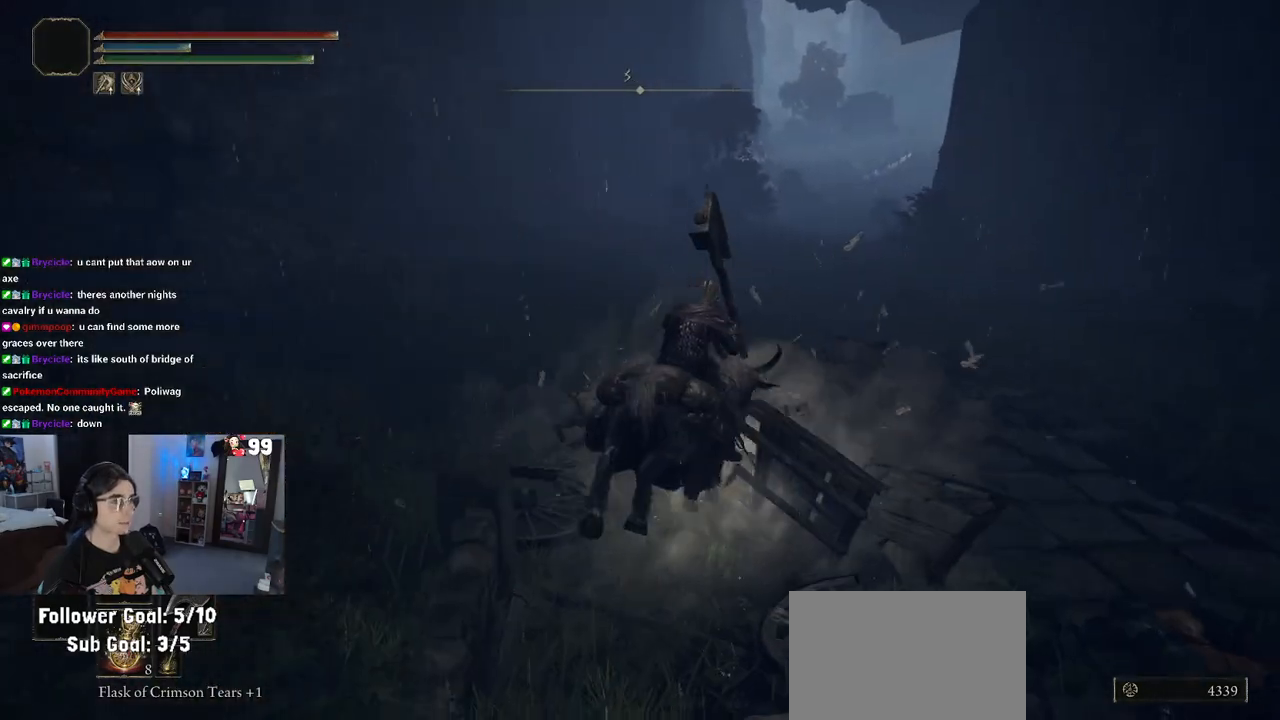
{"buttons": ["CIRCLE"], "left_stick": "up", "right_stick": "center", "events": [[17, "CIRCLE", "down"]]}
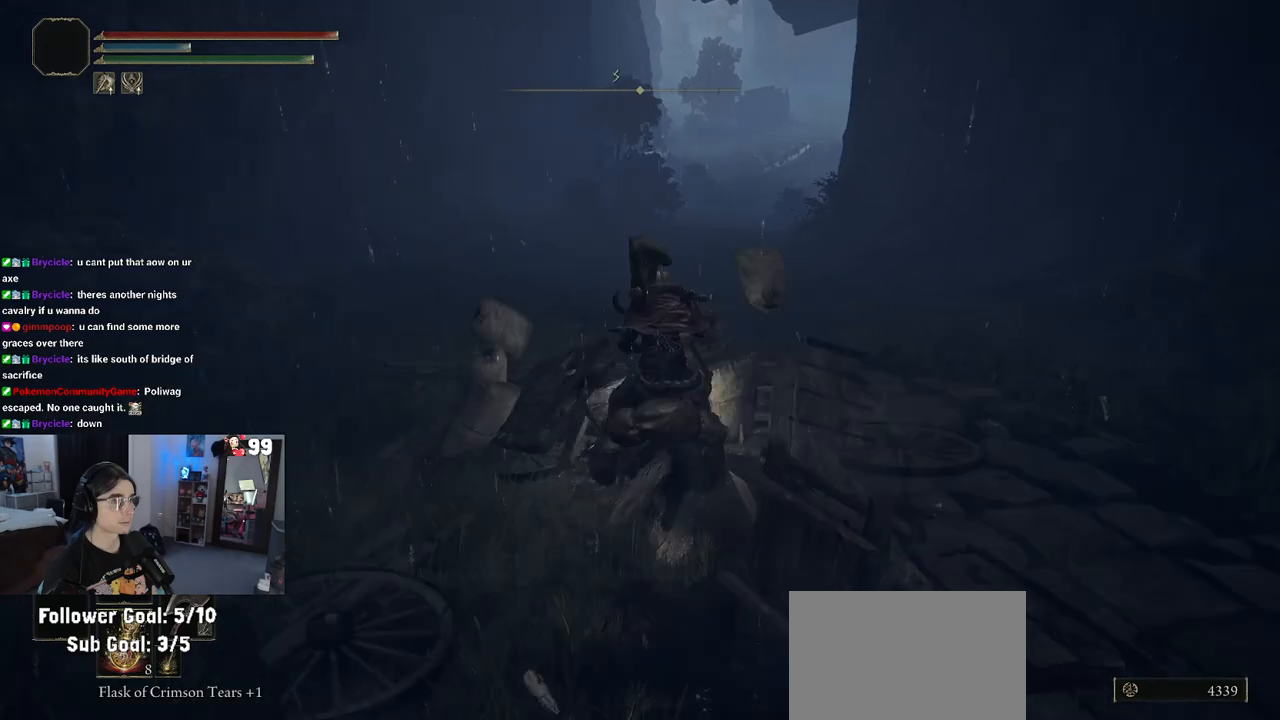
{"buttons": ["CIRCLE"], "left_stick": "up", "right_stick": "center", "events": []}
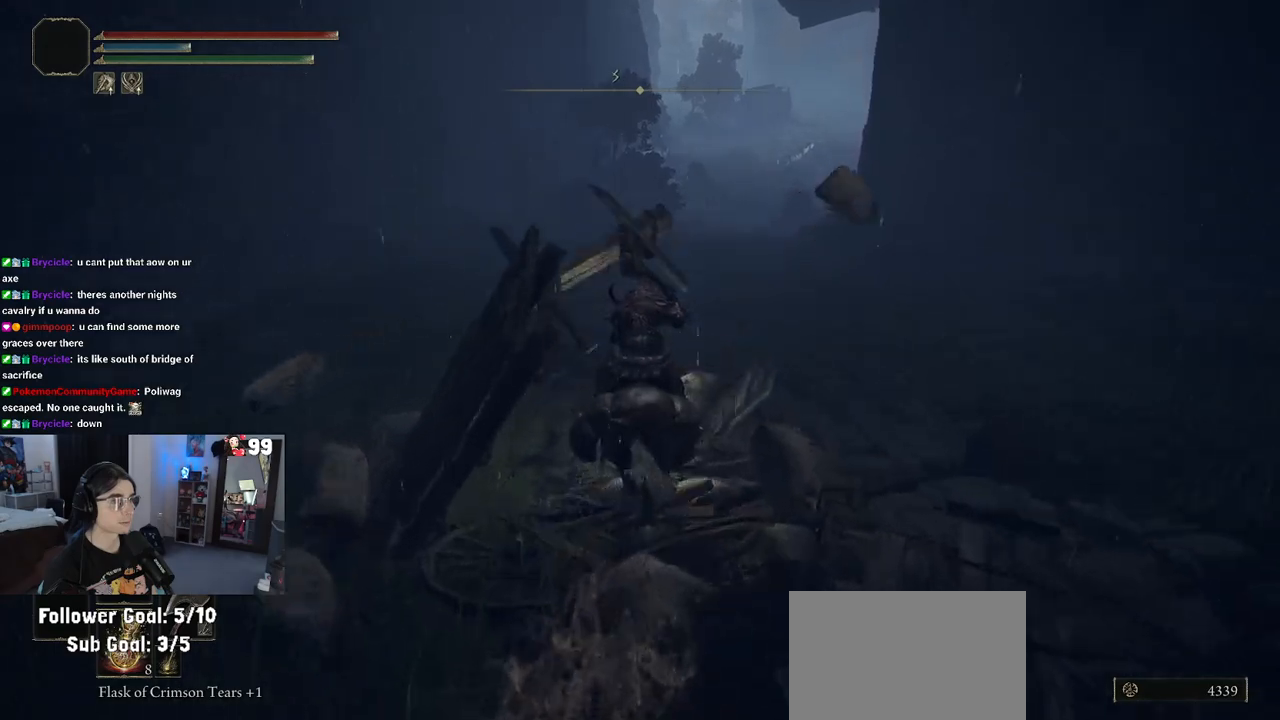
{"buttons": ["CIRCLE"], "left_stick": "up", "right_stick": "center", "events": []}
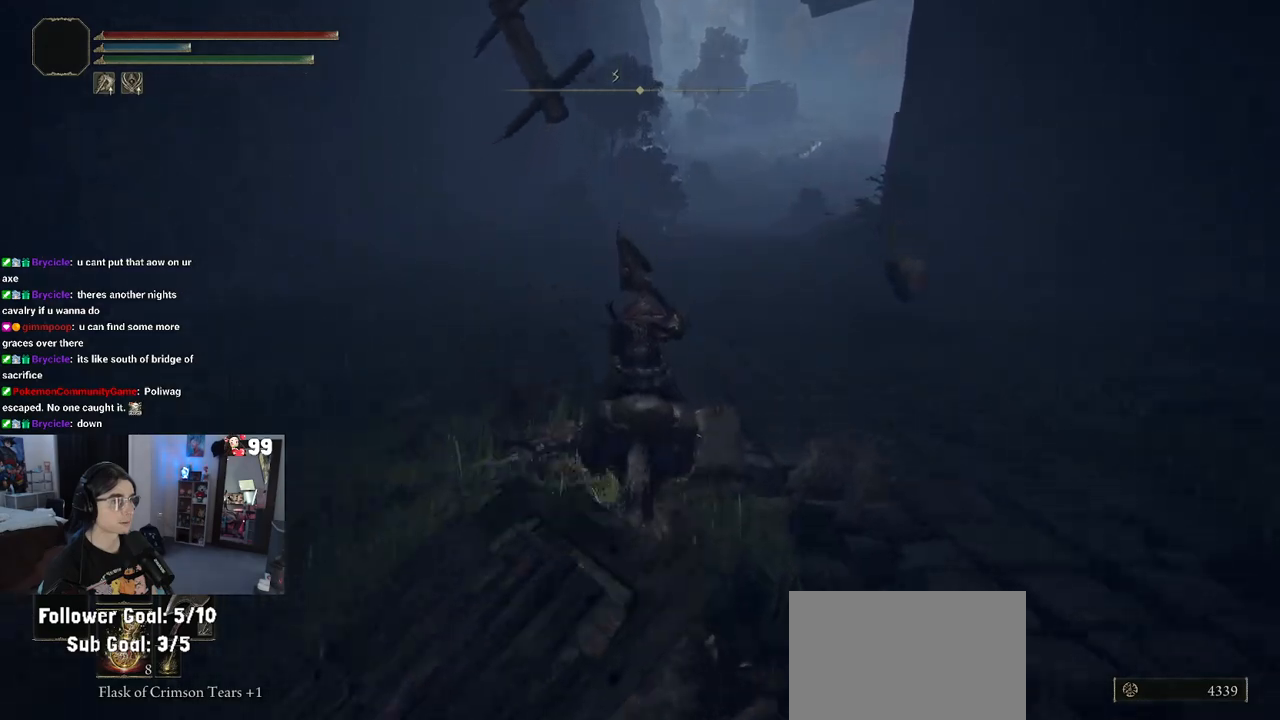
{"buttons": [], "left_stick": "up", "right_stick": "center", "events": [[300, "CIRCLE", "up"]]}
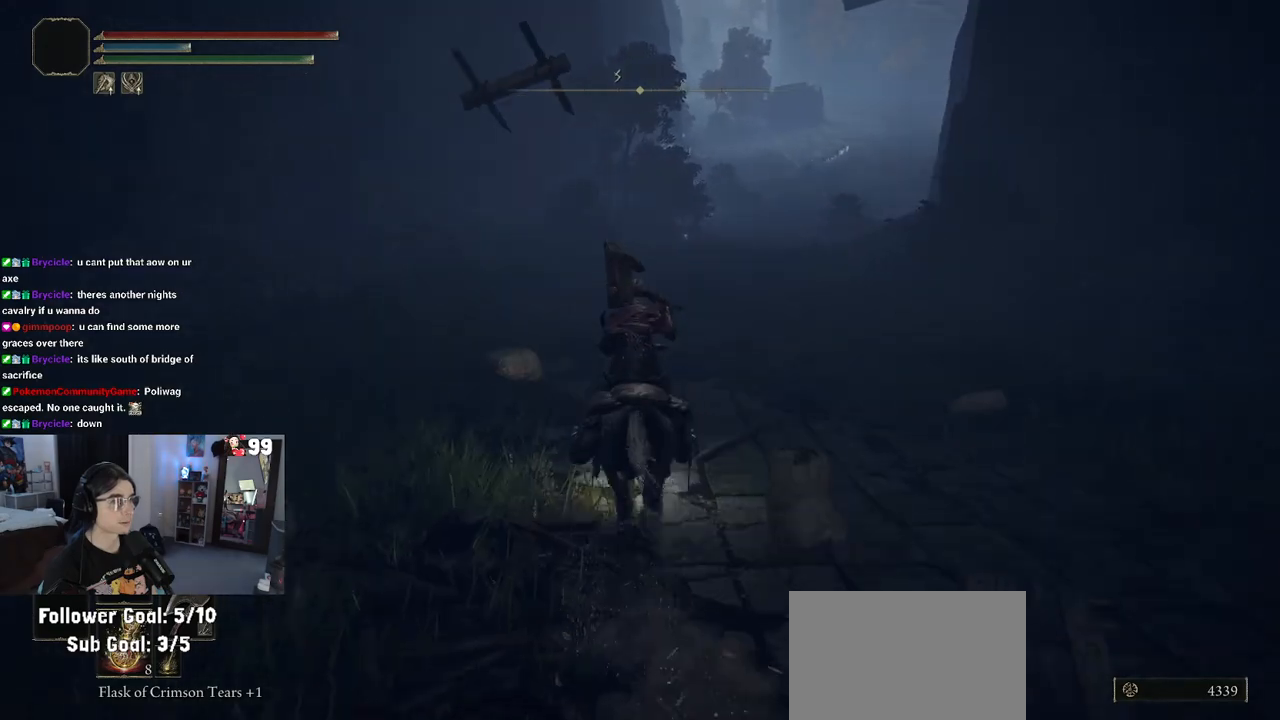
{"buttons": [], "left_stick": "up", "right_stick": "center", "events": [[17, "right_stick", "right"], [500, "right_stick", "center"]]}
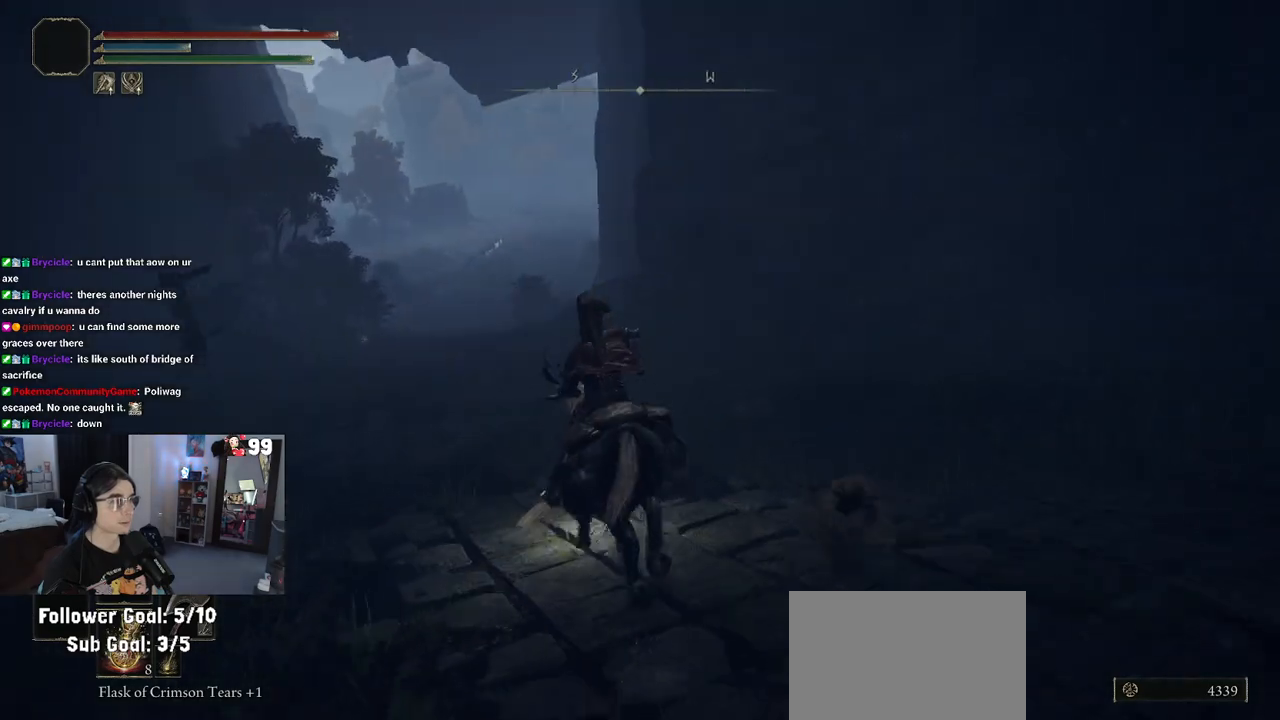
{"buttons": ["CIRCLE"], "left_stick": "up", "right_stick": "center", "events": [[83, "CIRCLE", "down"]]}
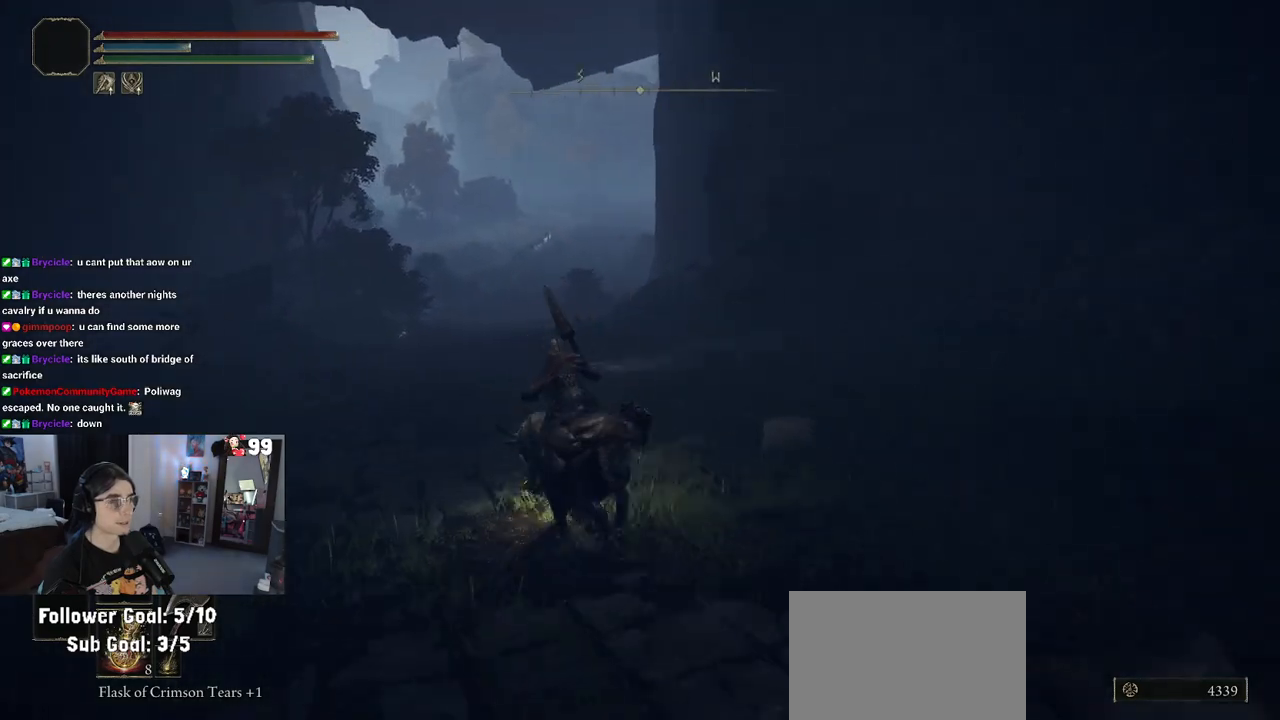
{"buttons": [], "left_stick": "up", "right_stick": "center", "events": [[100, "CIRCLE", "up"]]}
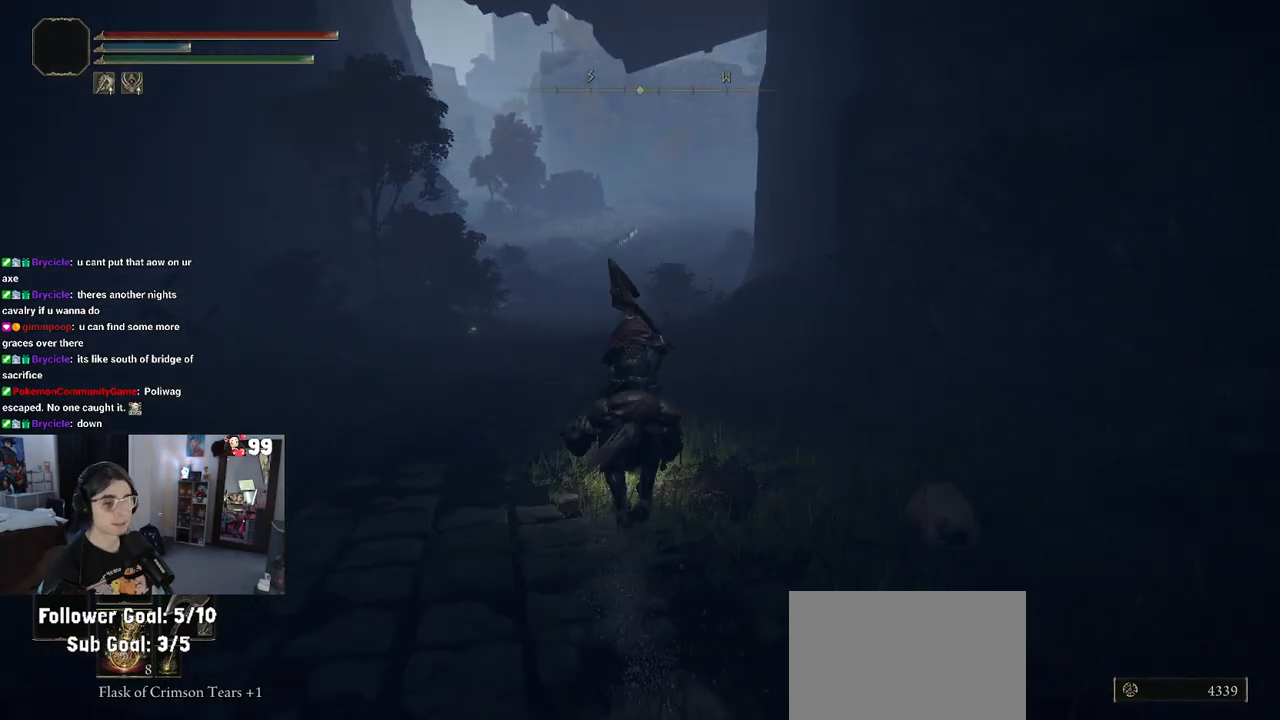
{"buttons": [], "left_stick": "up", "right_stick": "center", "events": []}
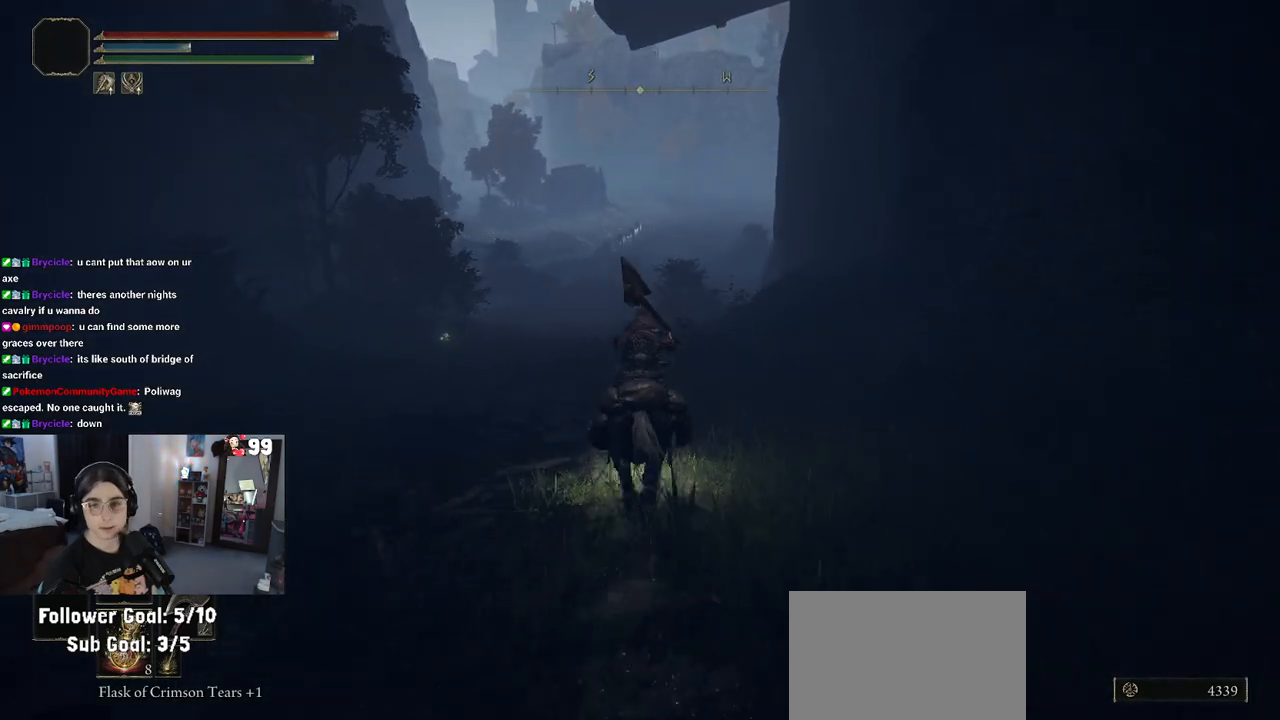
{"buttons": [], "left_stick": "up", "right_stick": "center", "events": [[333, "CIRCLE", "down"], [450, "CIRCLE", "up"]]}
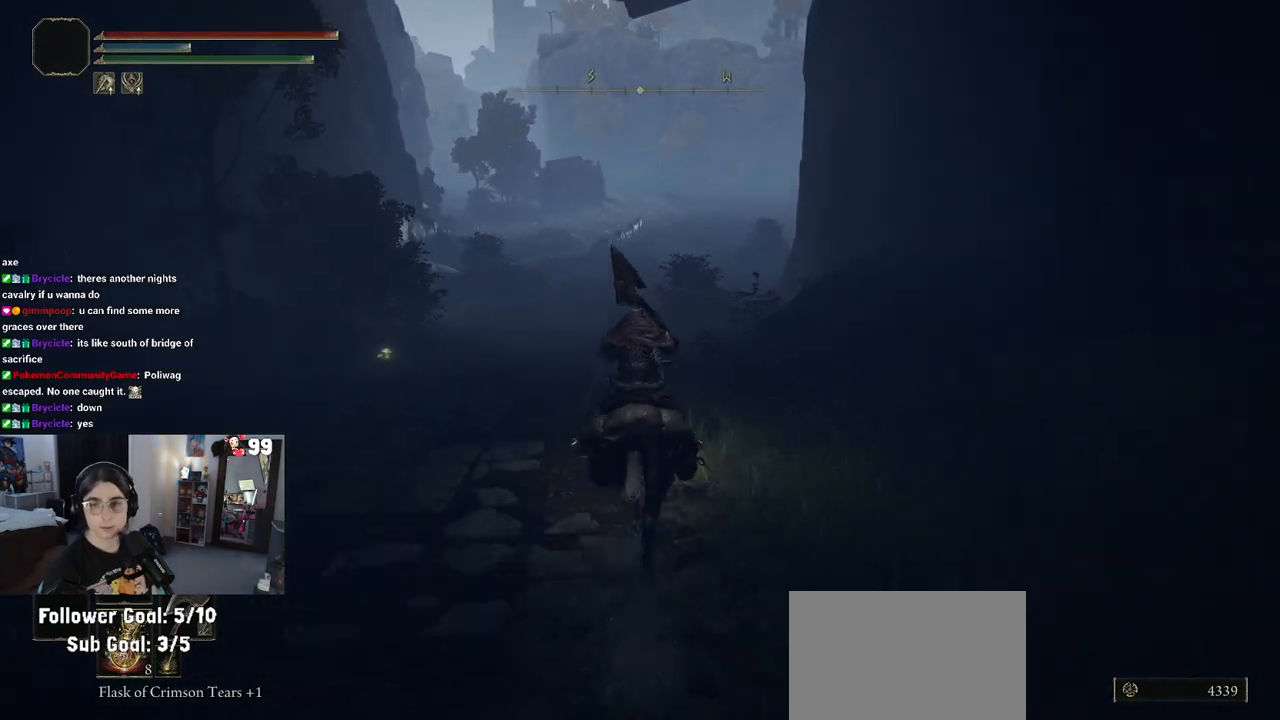
{"buttons": [], "left_stick": "up", "right_stick": "center", "events": []}